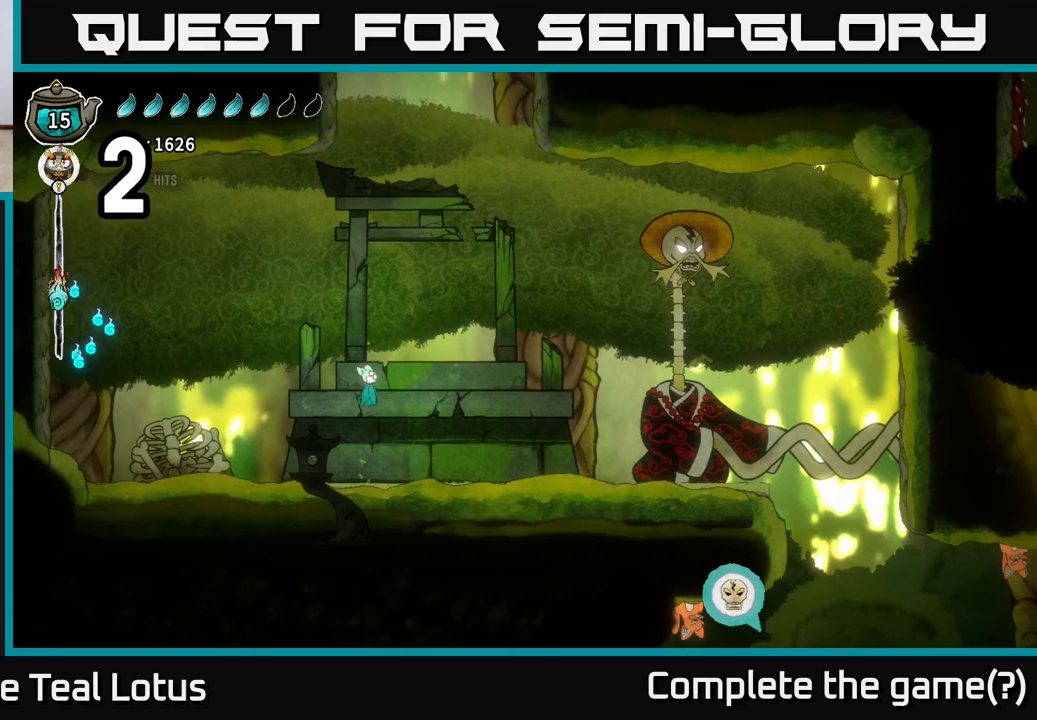
Gameplay with a controller (Xbox layout); each line is a JSON object with the inputs held at the frame after it. "events" lists button and stick changes between this image and that frame as [ms after this image, input, new state], when the widget could be followed in between.
{"buttons": [], "left_stick": "right", "right_stick": "center", "events": [[350, "A", "up"]]}
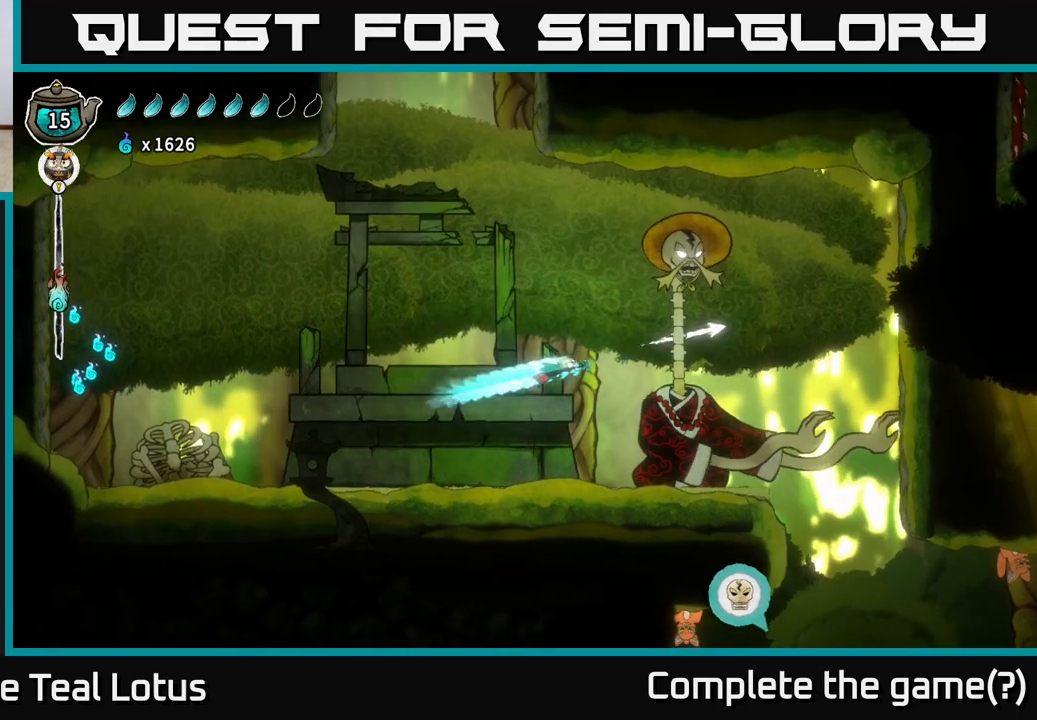
{"buttons": [], "left_stick": "left", "right_stick": "center", "events": [[117, "left_stick", "left"]]}
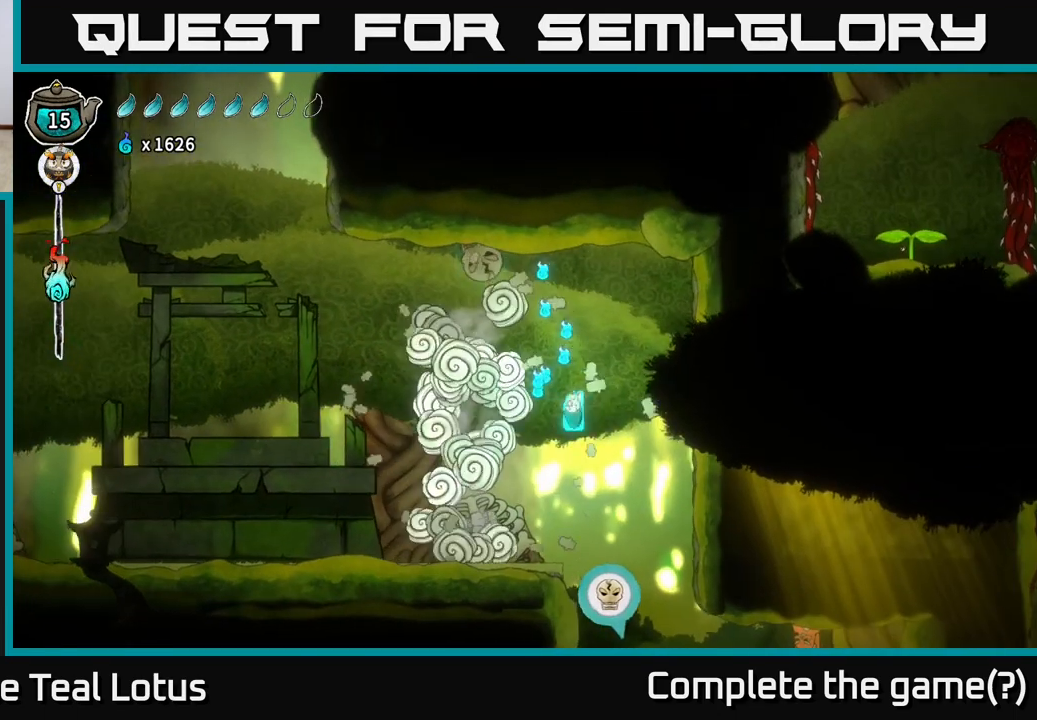
{"buttons": ["A"], "left_stick": "up-right", "right_stick": "center", "events": [[167, "A", "down"], [250, "left_stick", "right"], [383, "left_stick", "up-right"]]}
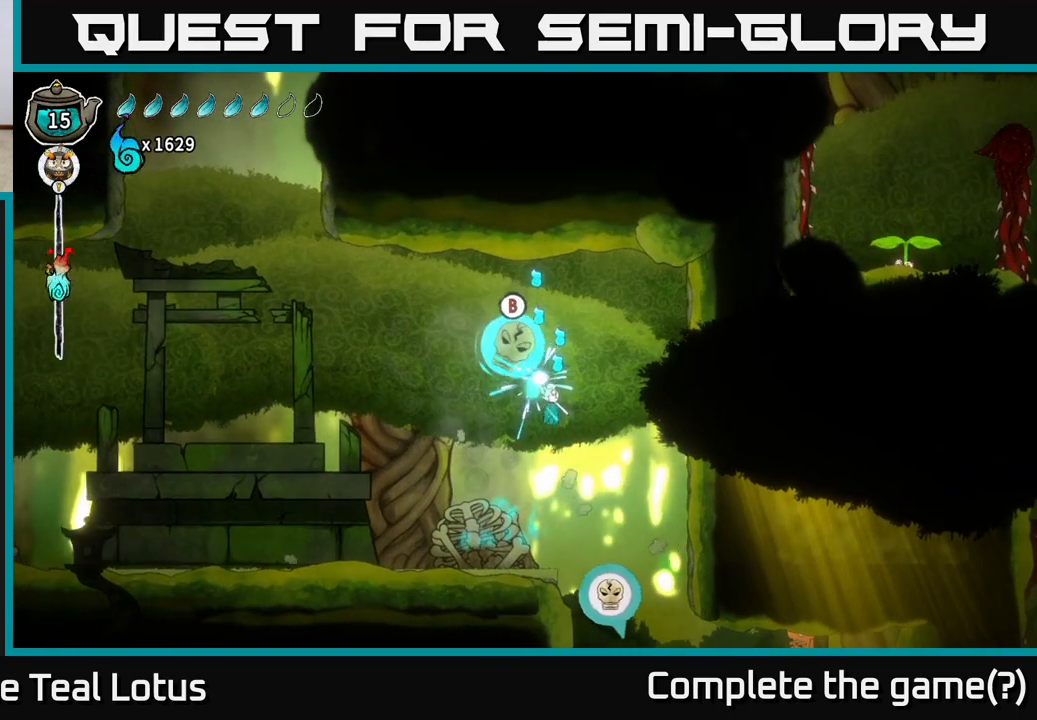
{"buttons": [], "left_stick": "center", "right_stick": "center", "events": [[100, "left_stick", "up-left"], [217, "A", "up"], [300, "left_stick", "center"]]}
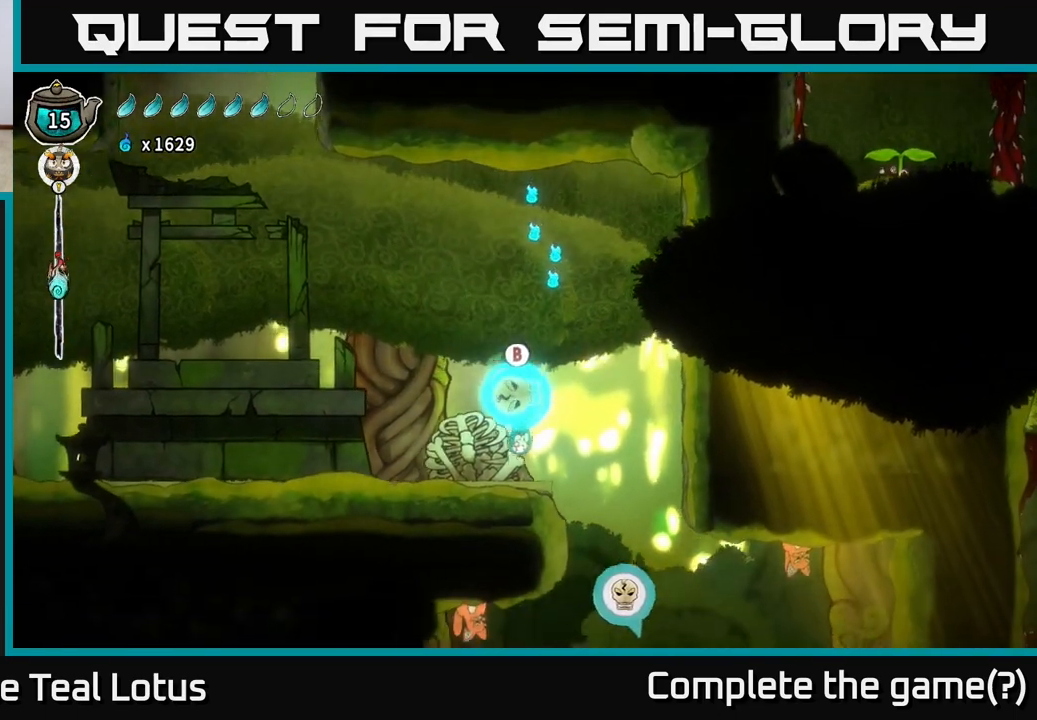
{"buttons": [], "left_stick": "up", "right_stick": "center", "events": [[200, "B", "down"], [333, "left_stick", "up"], [483, "B", "up"]]}
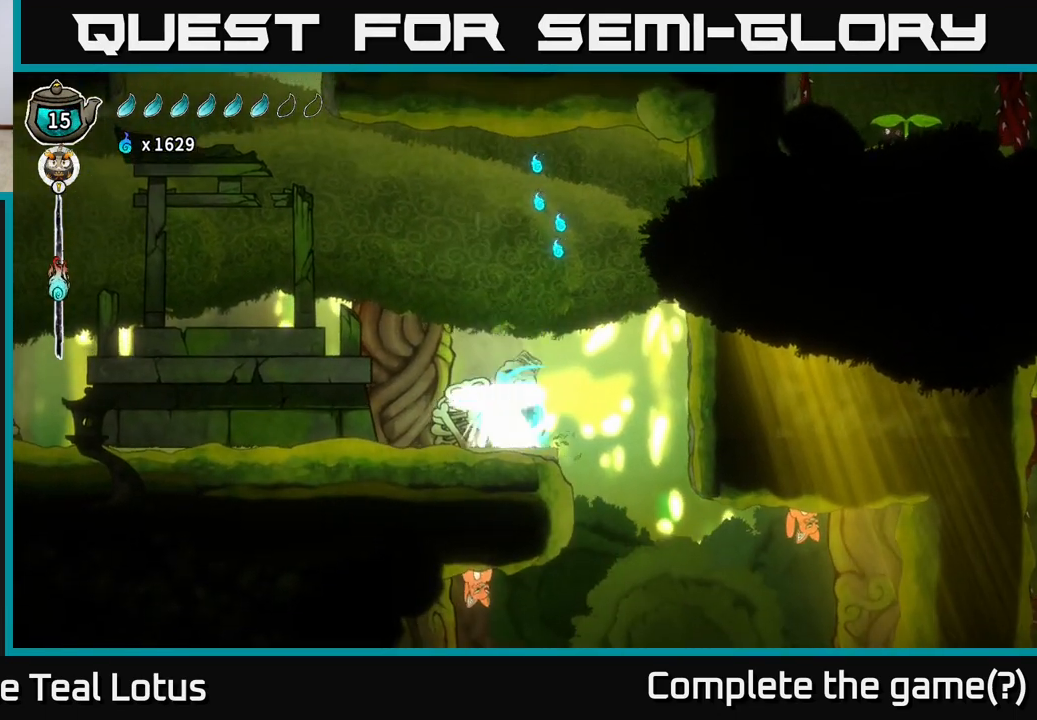
{"buttons": [], "left_stick": "center", "right_stick": "center", "events": [[250, "left_stick", "center"]]}
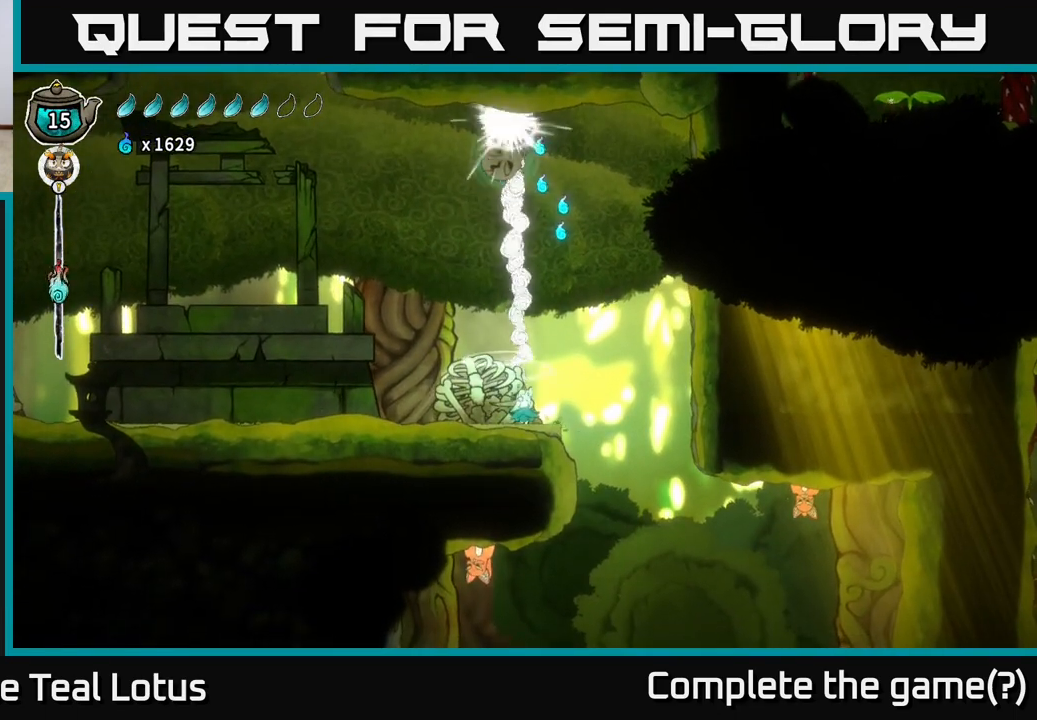
{"buttons": ["L2"], "left_stick": "center", "right_stick": "center", "events": [[17, "L2", "down"]]}
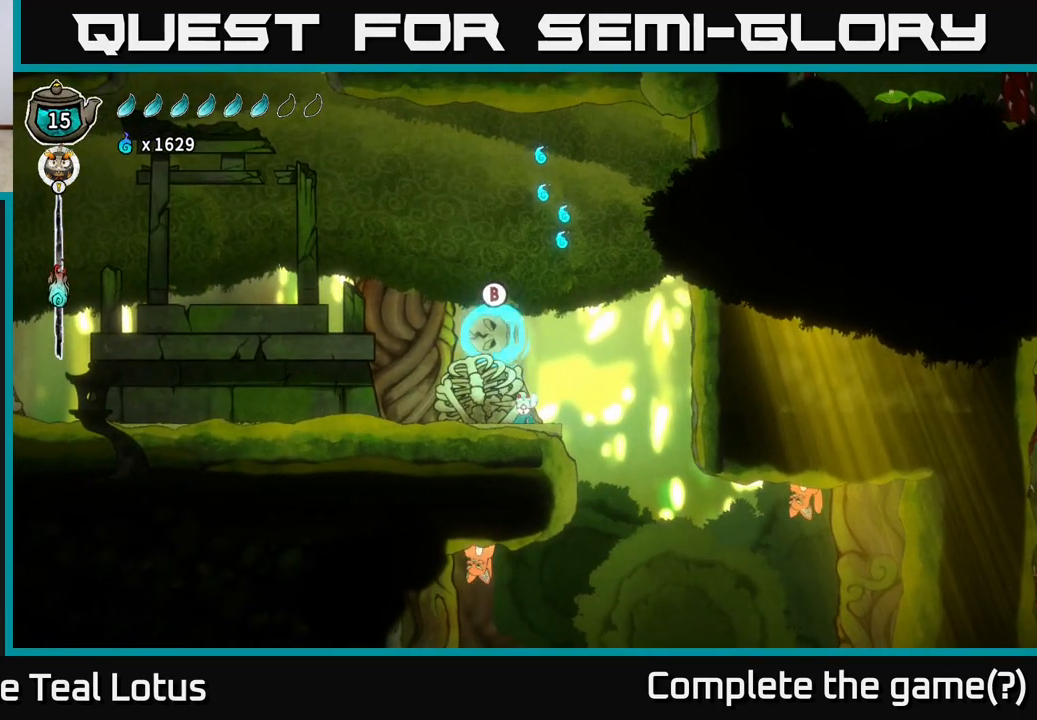
{"buttons": ["L2"], "left_stick": "center", "right_stick": "center", "events": []}
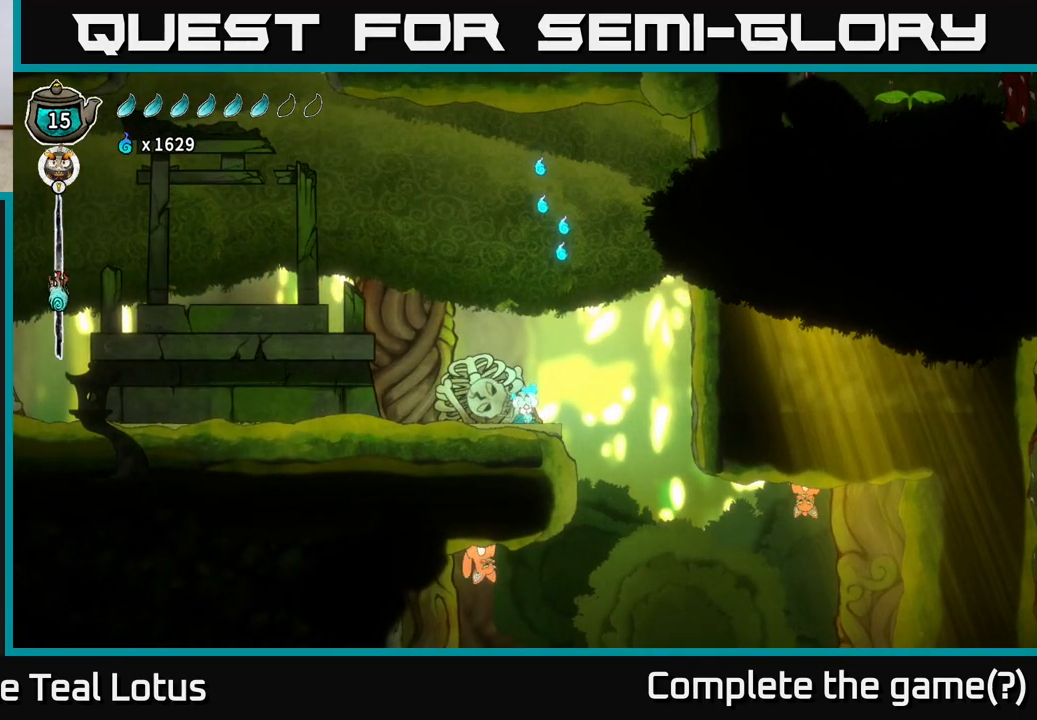
{"buttons": ["L2"], "left_stick": "center", "right_stick": "center", "events": []}
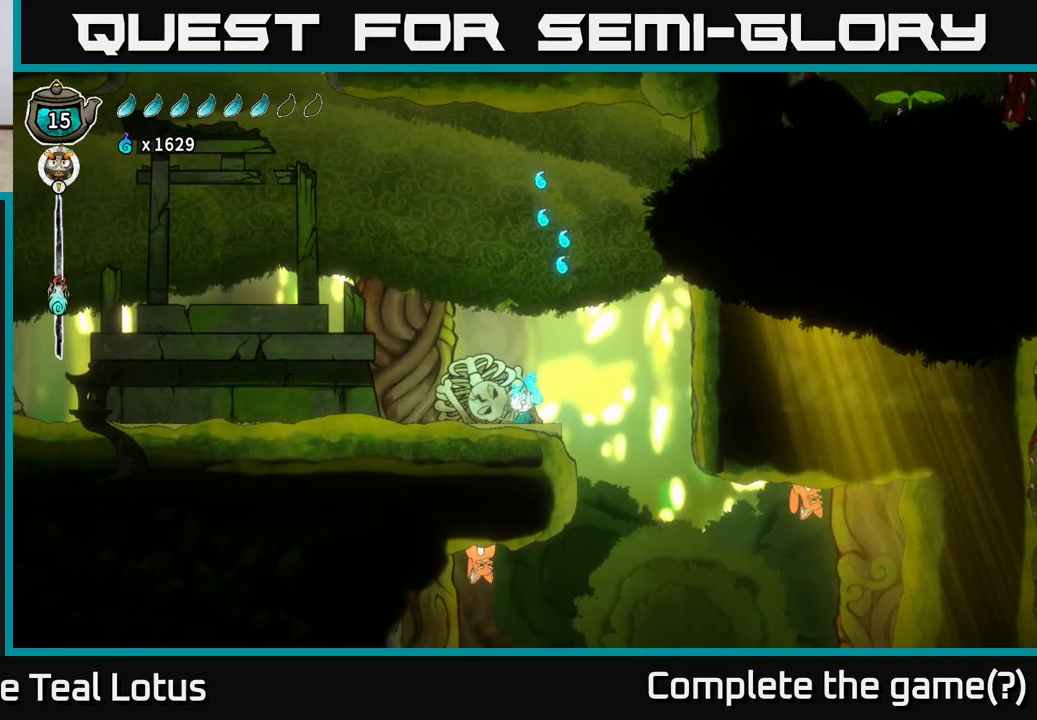
{"buttons": ["L2"], "left_stick": "center", "right_stick": "center", "events": []}
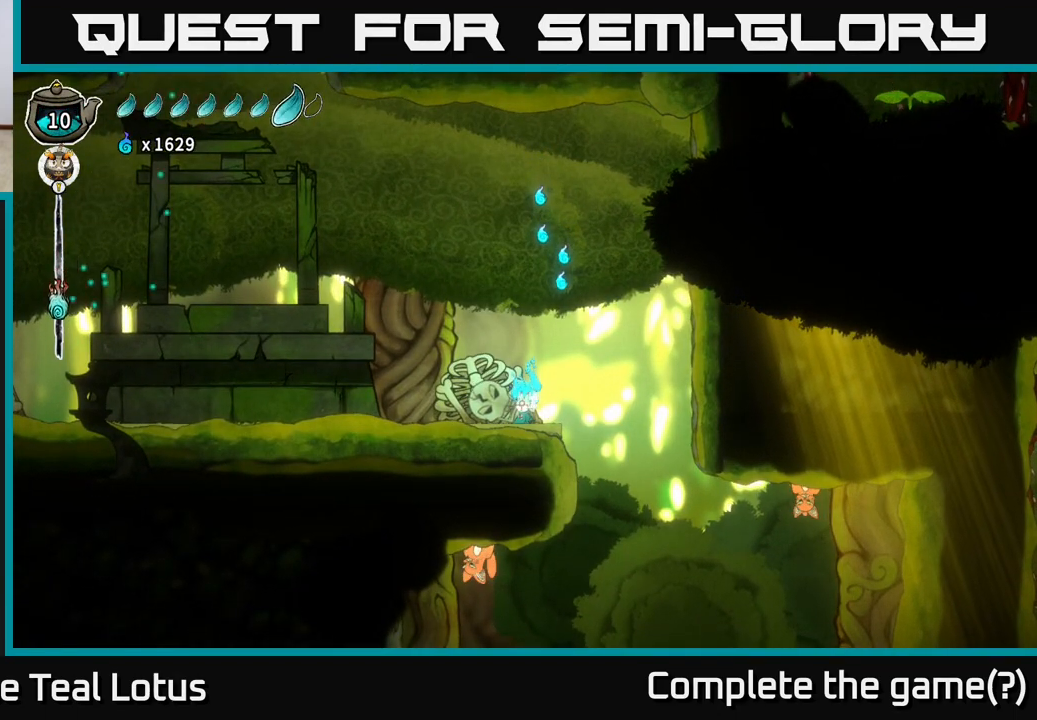
{"buttons": ["L2"], "left_stick": "center", "right_stick": "center", "events": []}
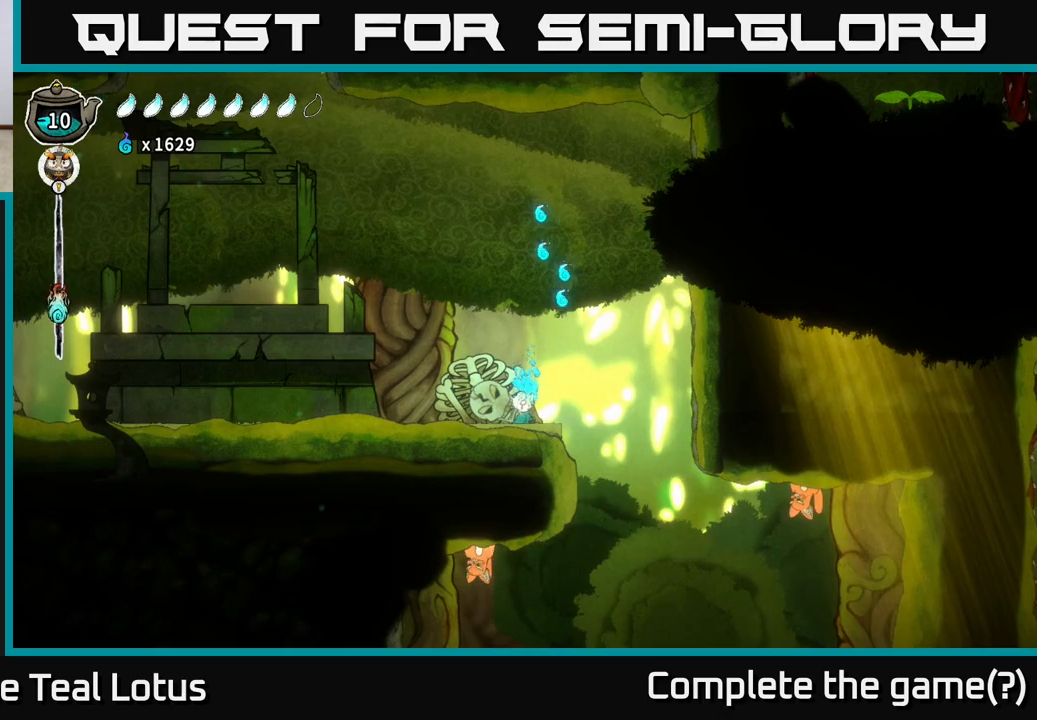
{"buttons": [], "left_stick": "center", "right_stick": "center", "events": [[500, "L2", "up"]]}
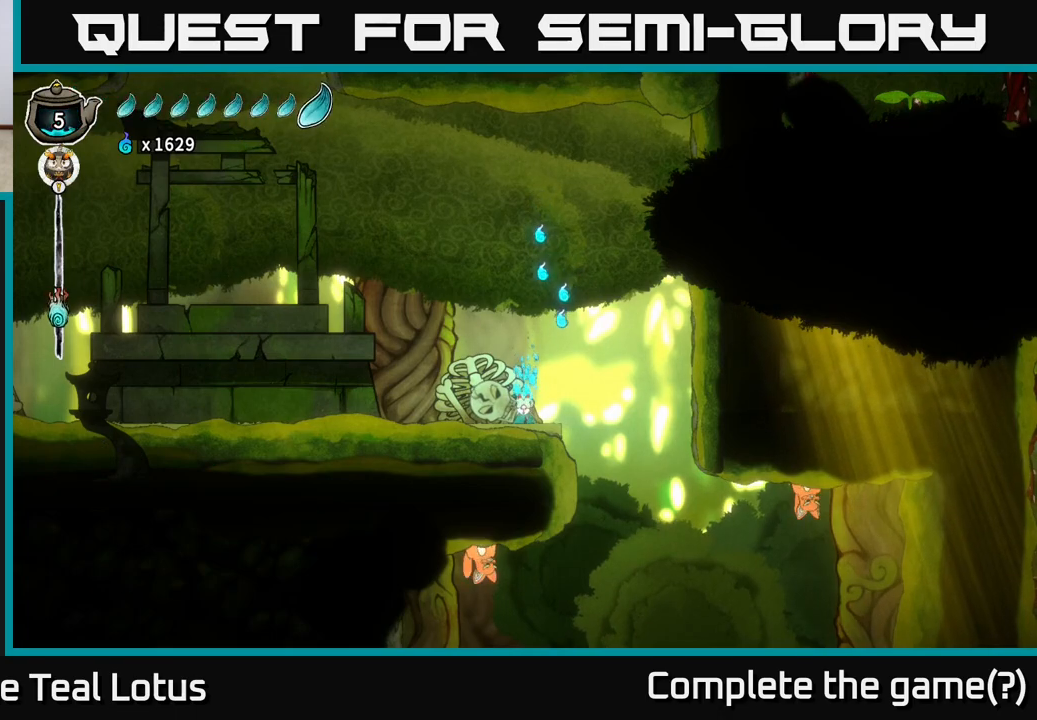
{"buttons": ["A"], "left_stick": "right", "right_stick": "center", "events": [[200, "left_stick", "right"], [350, "A", "down"]]}
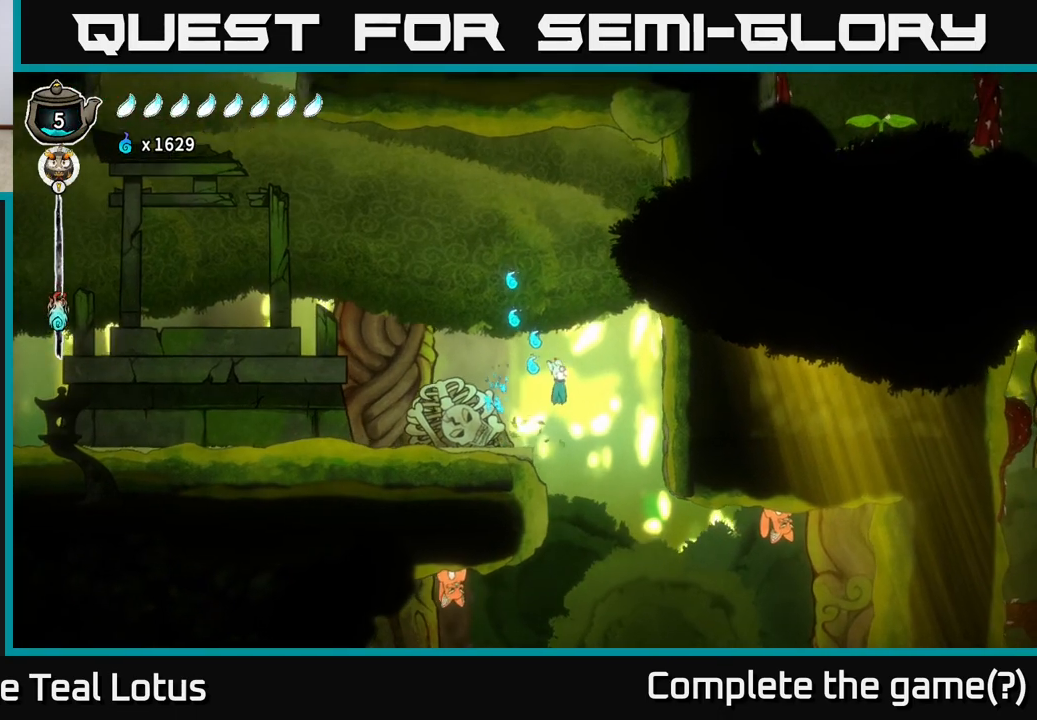
{"buttons": [], "left_stick": "center", "right_stick": "center", "events": [[50, "left_stick", "left"], [350, "left_stick", "center"], [367, "A", "up"]]}
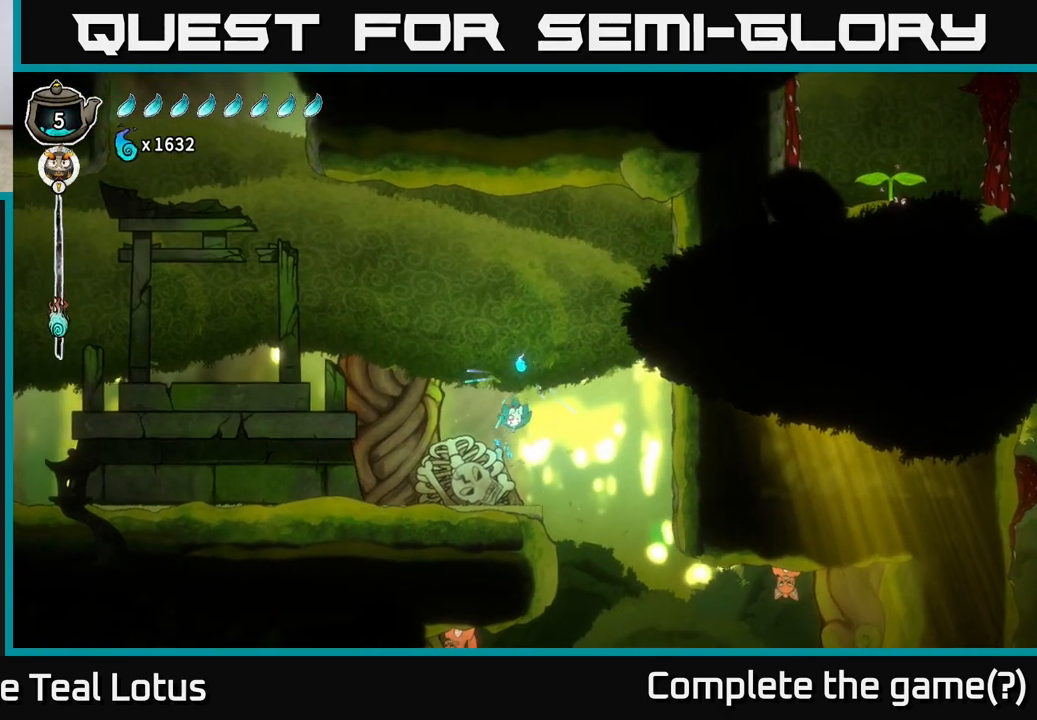
{"buttons": ["A"], "left_stick": "up-right", "right_stick": "center", "events": [[383, "A", "down"], [467, "left_stick", "up-right"]]}
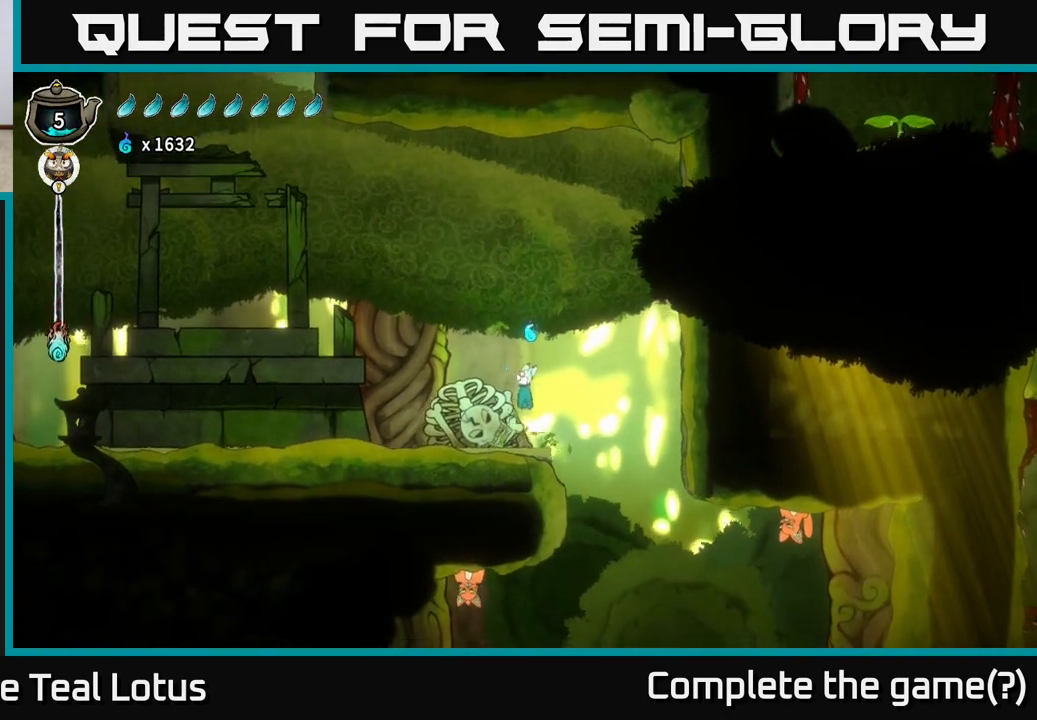
{"buttons": ["R2"], "left_stick": "left", "right_stick": "center", "events": [[167, "left_stick", "left"], [317, "A", "up"], [383, "R2", "down"]]}
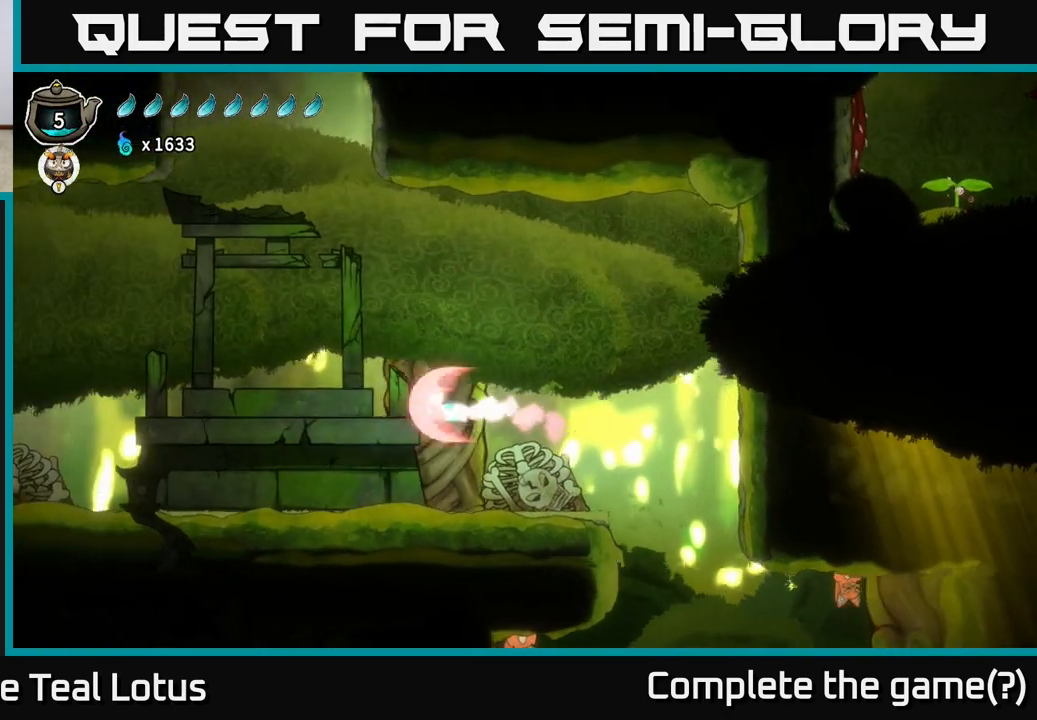
{"buttons": [], "left_stick": "left", "right_stick": "center", "events": [[350, "R2", "up"]]}
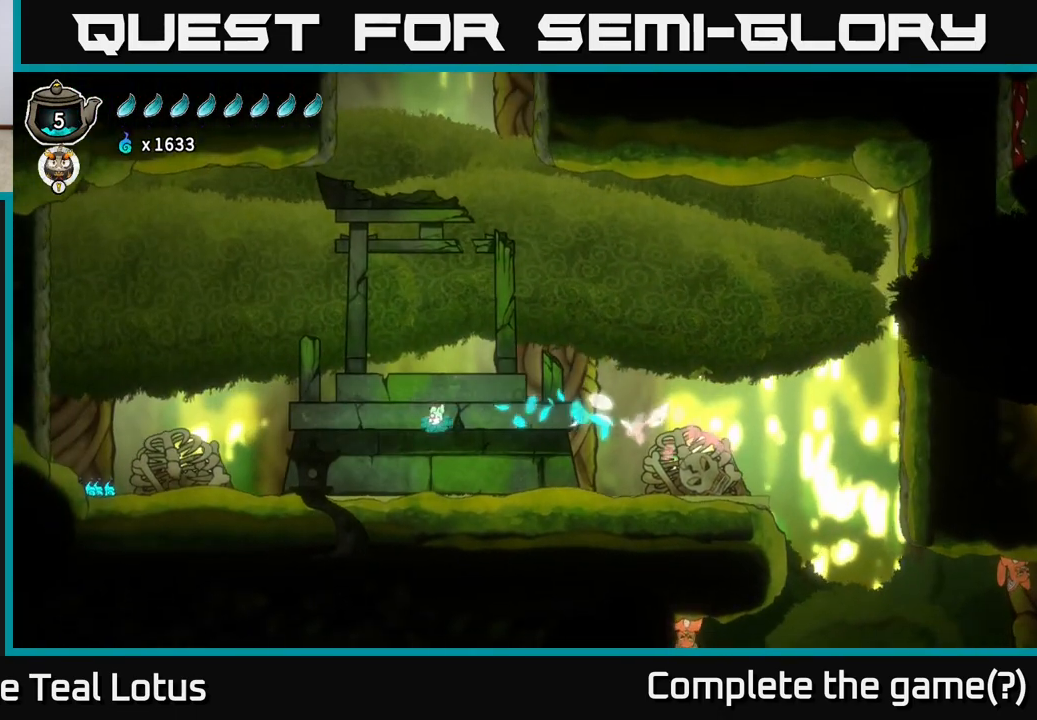
{"buttons": ["R2"], "left_stick": "left", "right_stick": "center", "events": [[383, "R2", "down"]]}
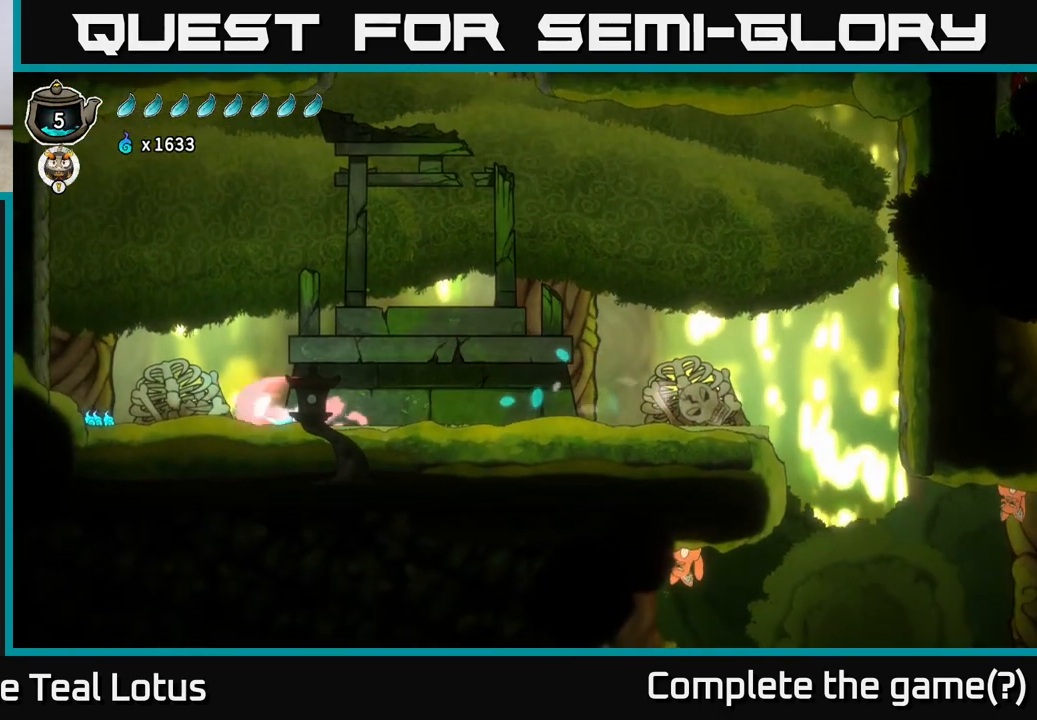
{"buttons": [], "left_stick": "left", "right_stick": "center", "events": [[250, "R2", "up"]]}
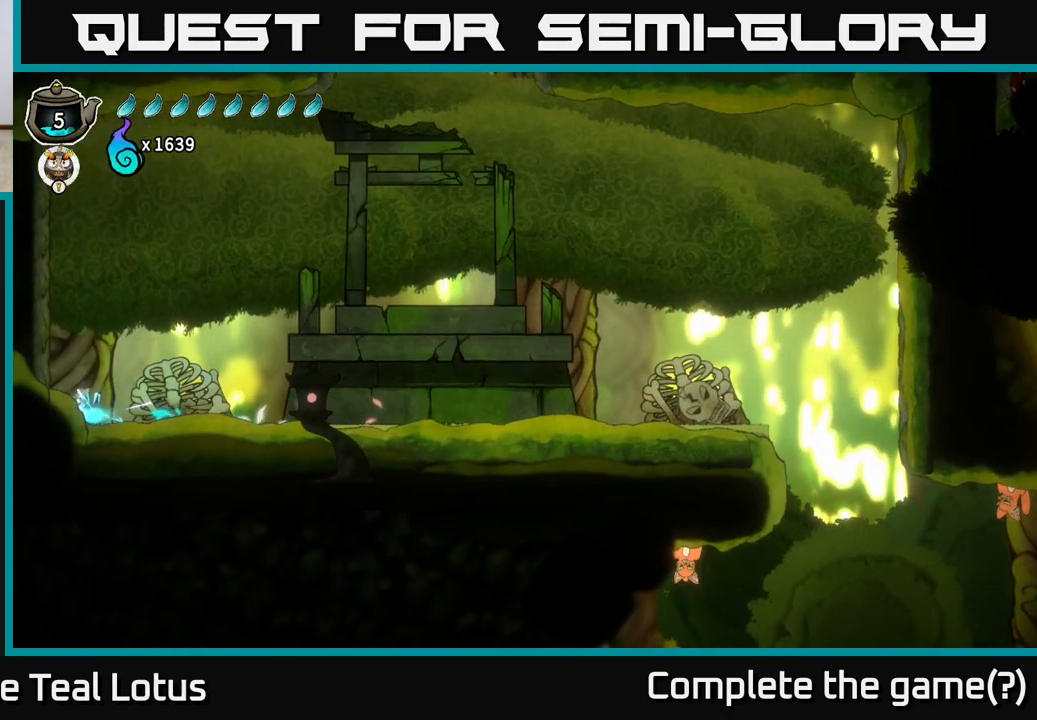
{"buttons": [], "left_stick": "right", "right_stick": "center", "events": [[350, "left_stick", "right"]]}
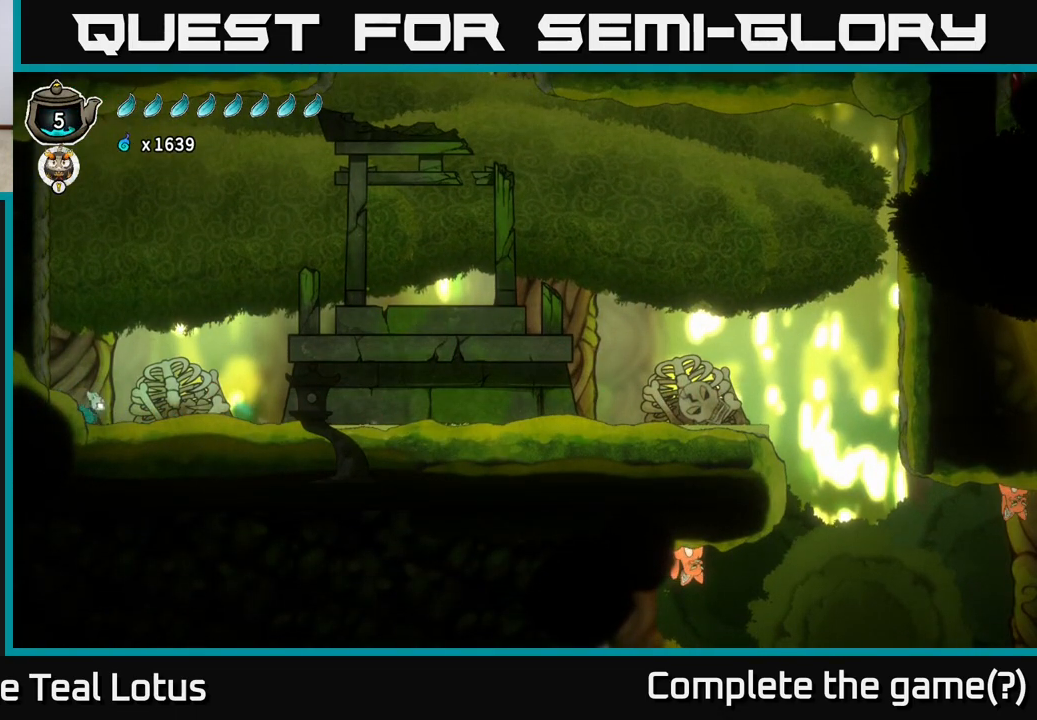
{"buttons": [], "left_stick": "right", "right_stick": "center", "events": [[17, "R2", "down"], [183, "A", "down"], [500, "A", "up"], [500, "R2", "up"]]}
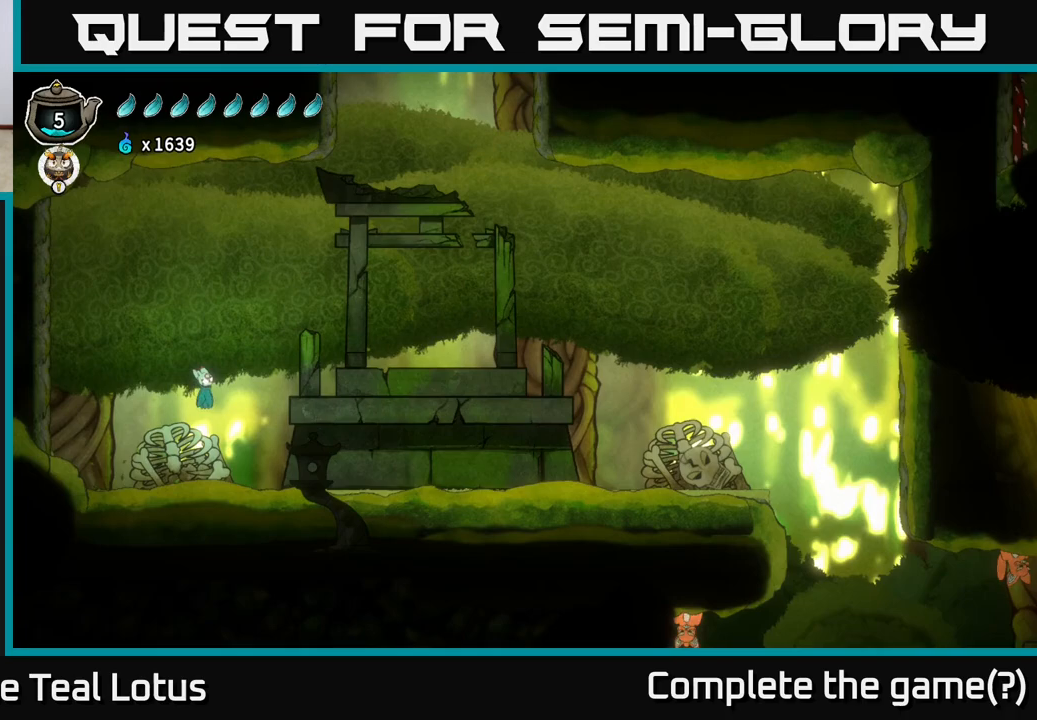
{"buttons": [], "left_stick": "right", "right_stick": "center", "events": []}
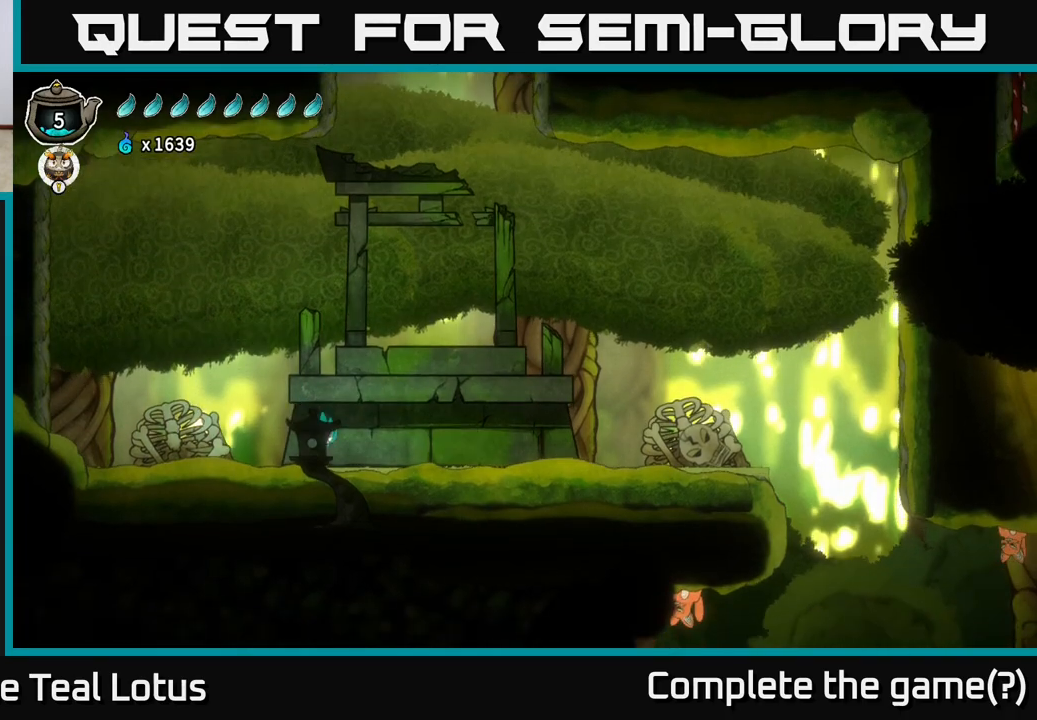
{"buttons": ["A", "R2"], "left_stick": "right", "right_stick": "center", "events": [[167, "R2", "down"], [333, "A", "down"]]}
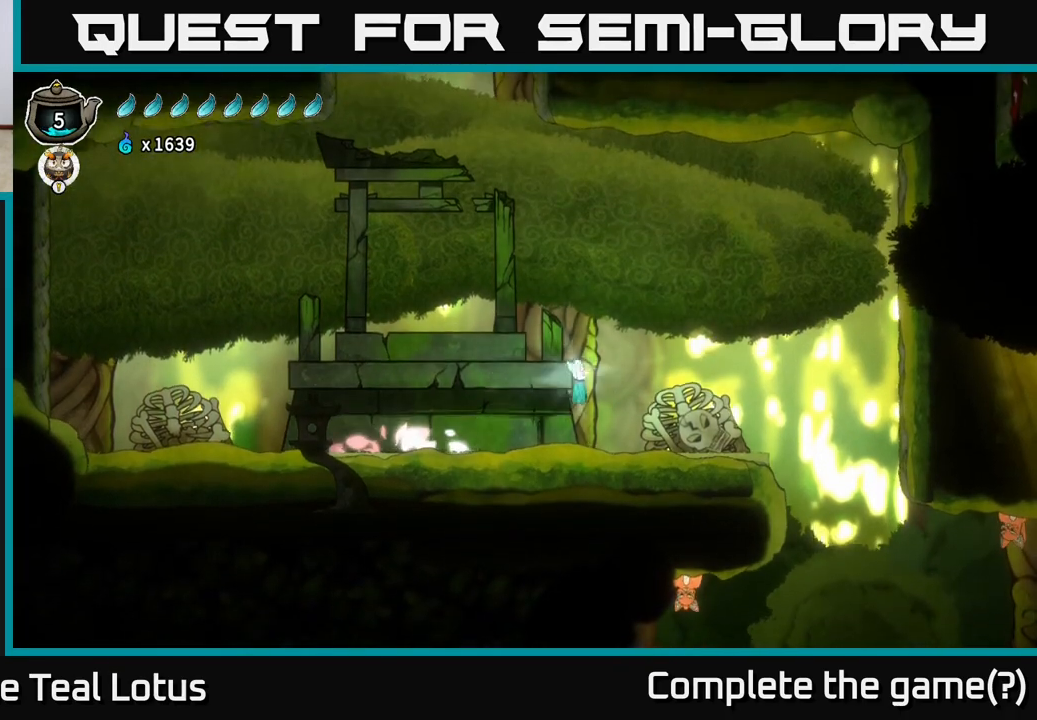
{"buttons": [], "left_stick": "left", "right_stick": "center", "events": [[167, "R2", "up"], [217, "A", "up"], [500, "left_stick", "left"]]}
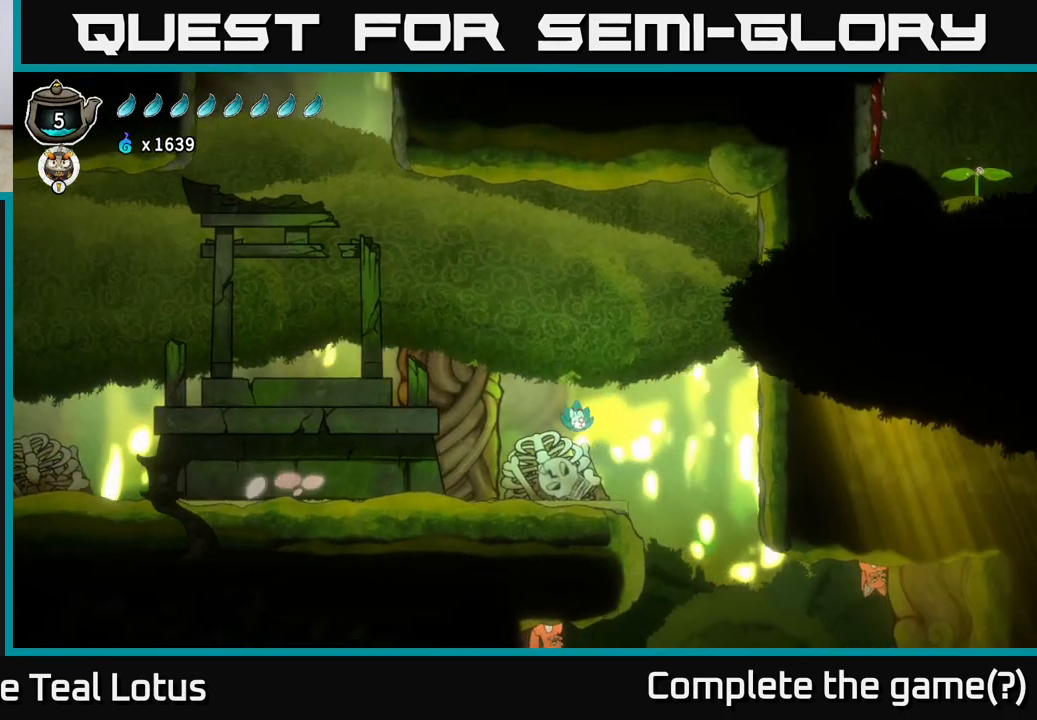
{"buttons": [], "left_stick": "center", "right_stick": "center", "events": [[150, "left_stick", "center"]]}
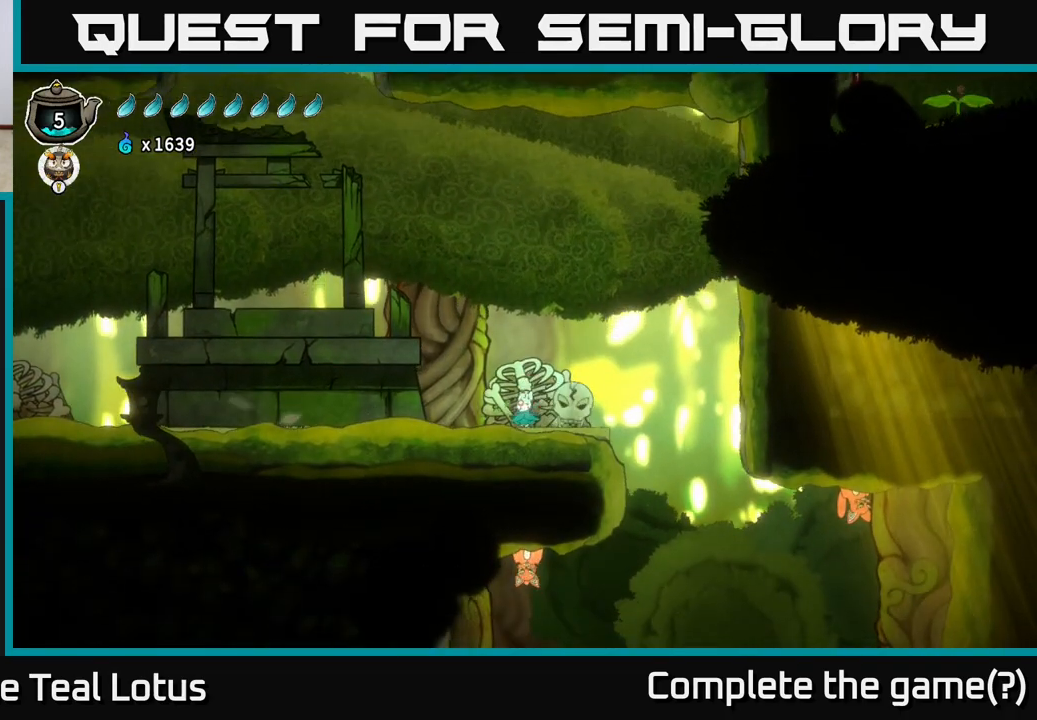
{"buttons": [], "left_stick": "right", "right_stick": "center", "events": [[433, "left_stick", "right"]]}
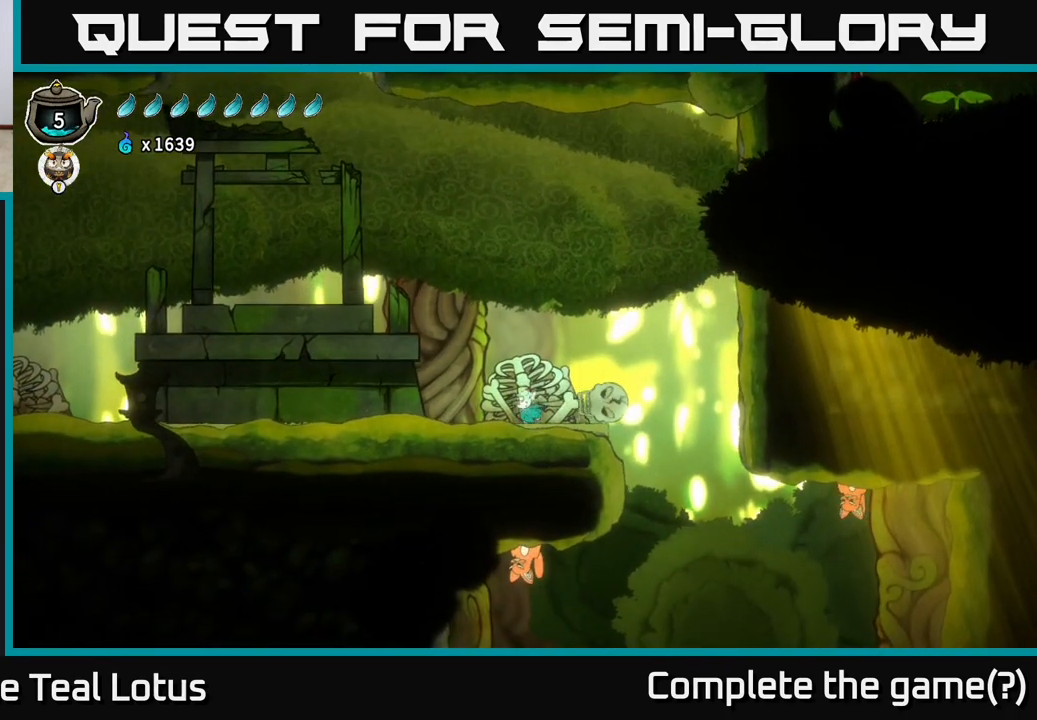
{"buttons": [], "left_stick": "right", "right_stick": "center", "events": [[383, "A", "down"], [500, "A", "up"]]}
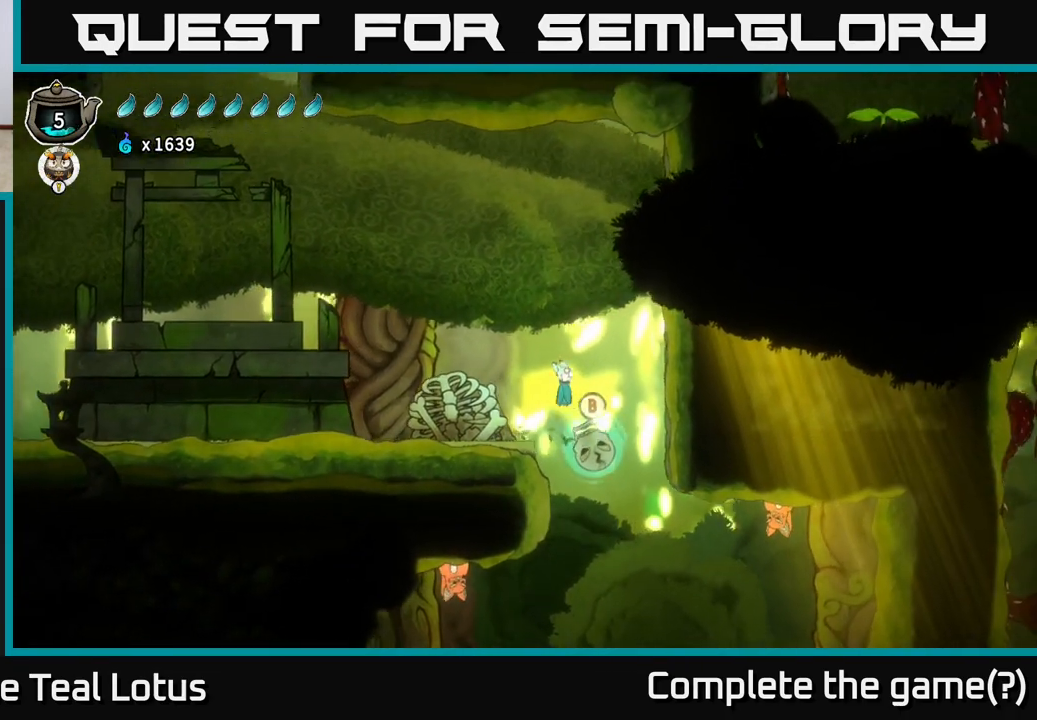
{"buttons": [], "left_stick": "right", "right_stick": "center", "events": [[333, "left_stick", "center"], [433, "left_stick", "right"]]}
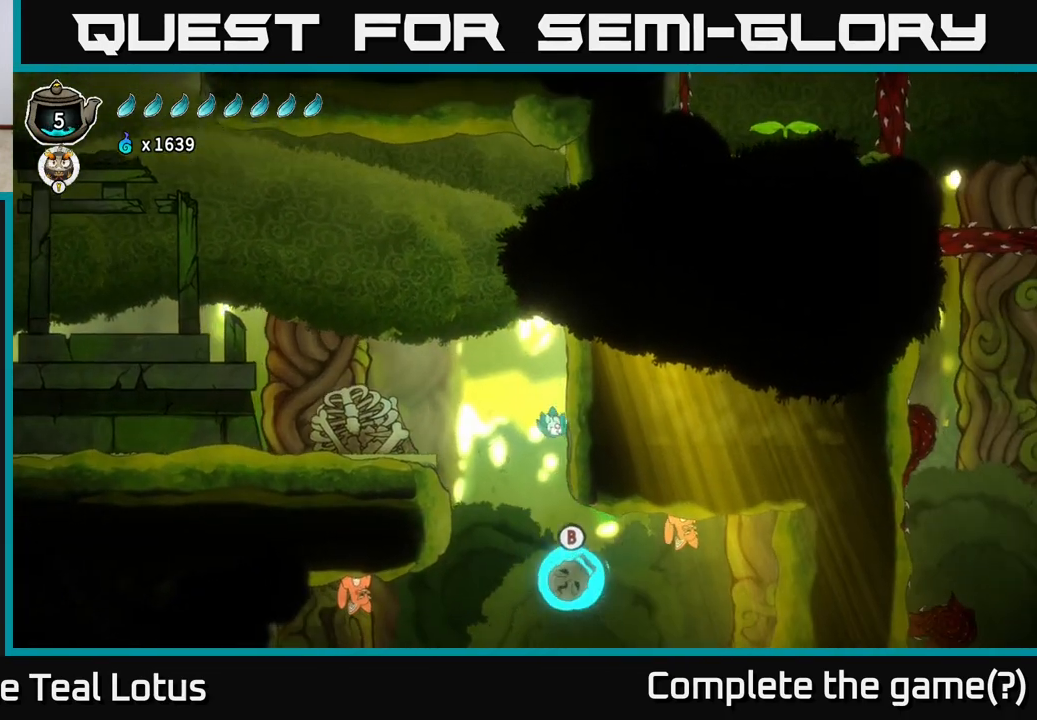
{"buttons": [], "left_stick": "center", "right_stick": "center", "events": [[467, "left_stick", "center"]]}
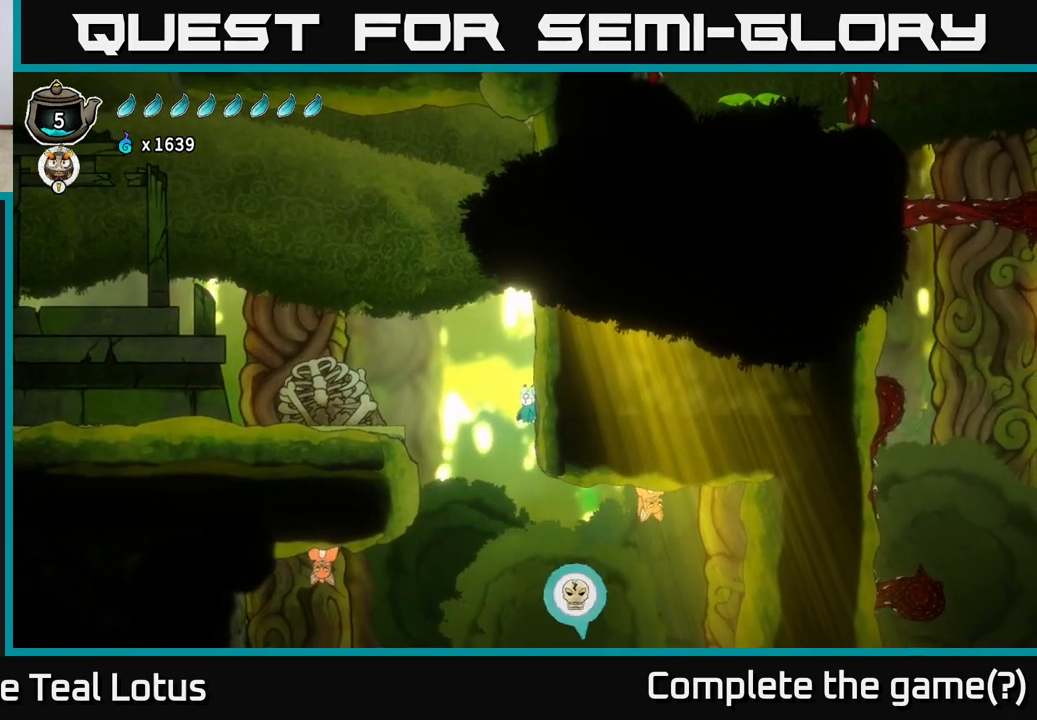
{"buttons": [], "left_stick": "center", "right_stick": "center", "events": []}